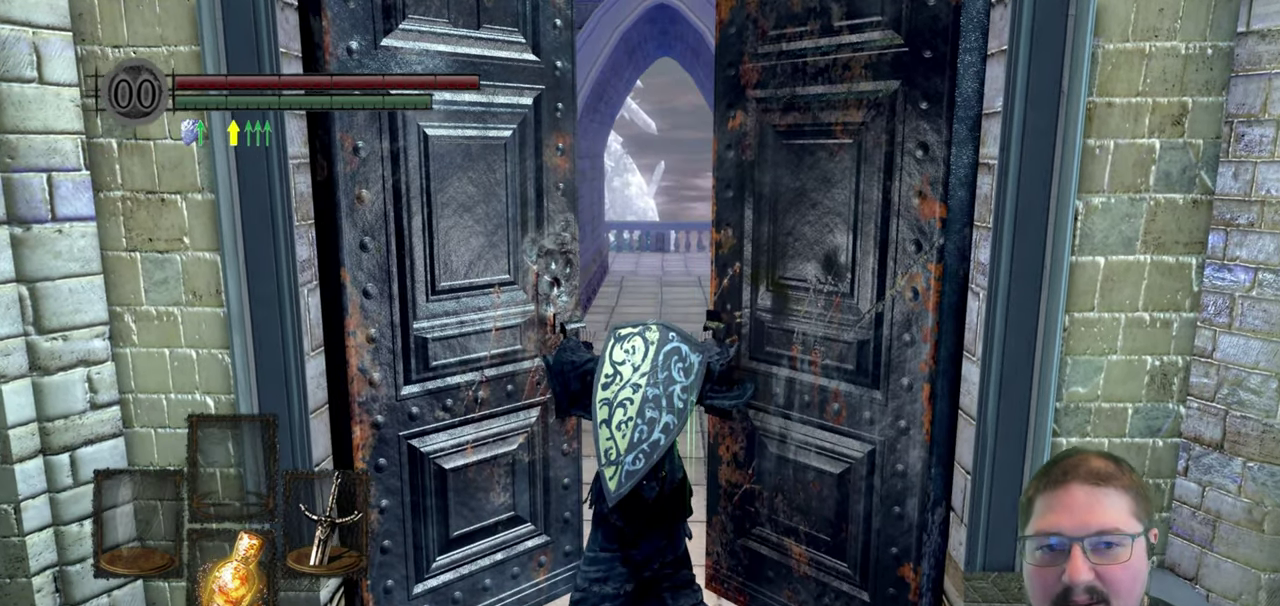
Gameplay with a controller (Xbox layout); each line is a JSON object with the inputs held at the frame after it. "button_events" lists button changes between this image and that frame as [ms after this image, input, new state], when the widget could be followed in between (sticks are given only as held states).
{"buttons": [], "left_stick": "up", "right_stick": "center", "button_events": []}
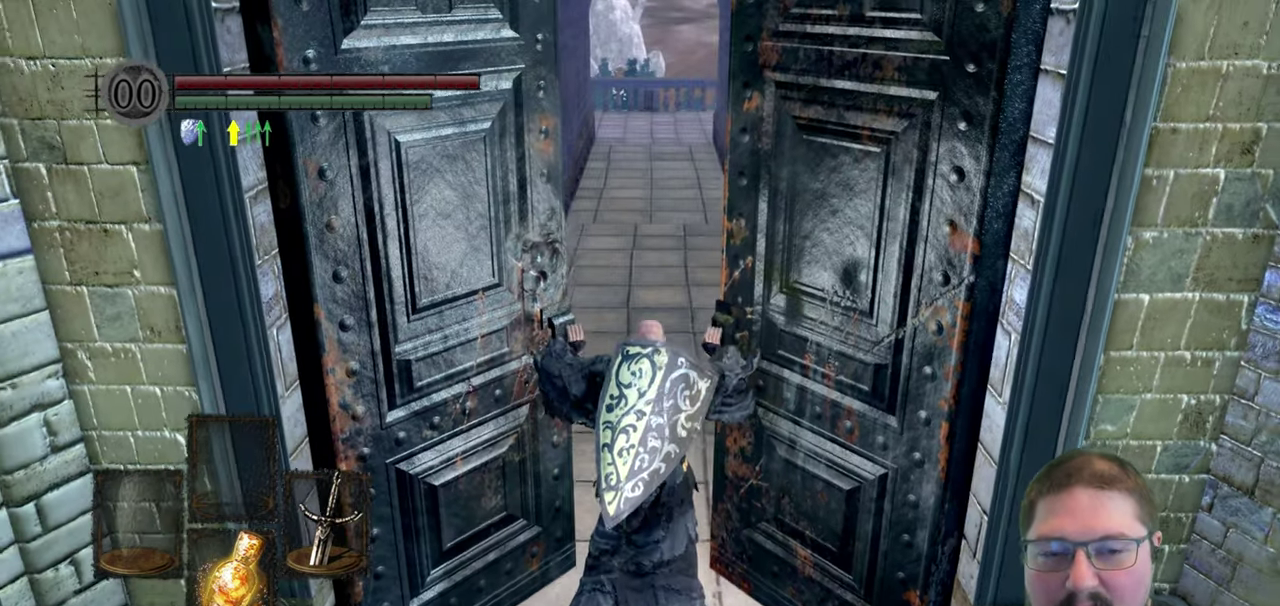
{"buttons": ["B"], "left_stick": "up", "right_stick": "center", "button_events": [[350, "B", "down"]]}
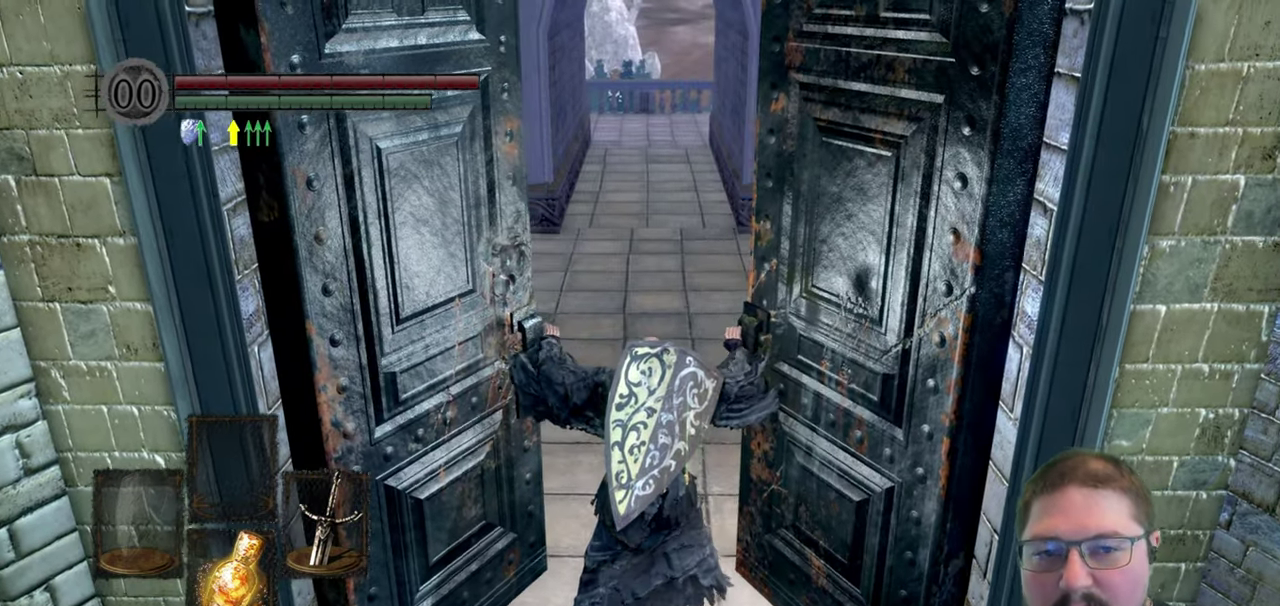
{"buttons": ["B"], "left_stick": "up", "right_stick": "center", "button_events": []}
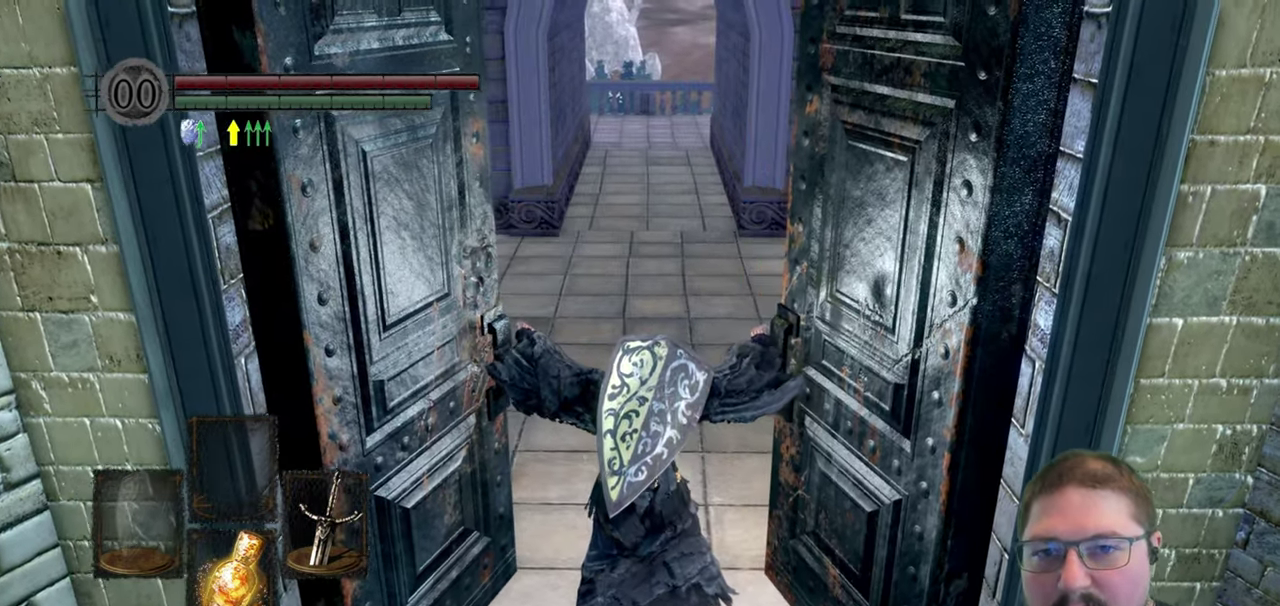
{"buttons": ["B"], "left_stick": "up", "right_stick": "center", "button_events": []}
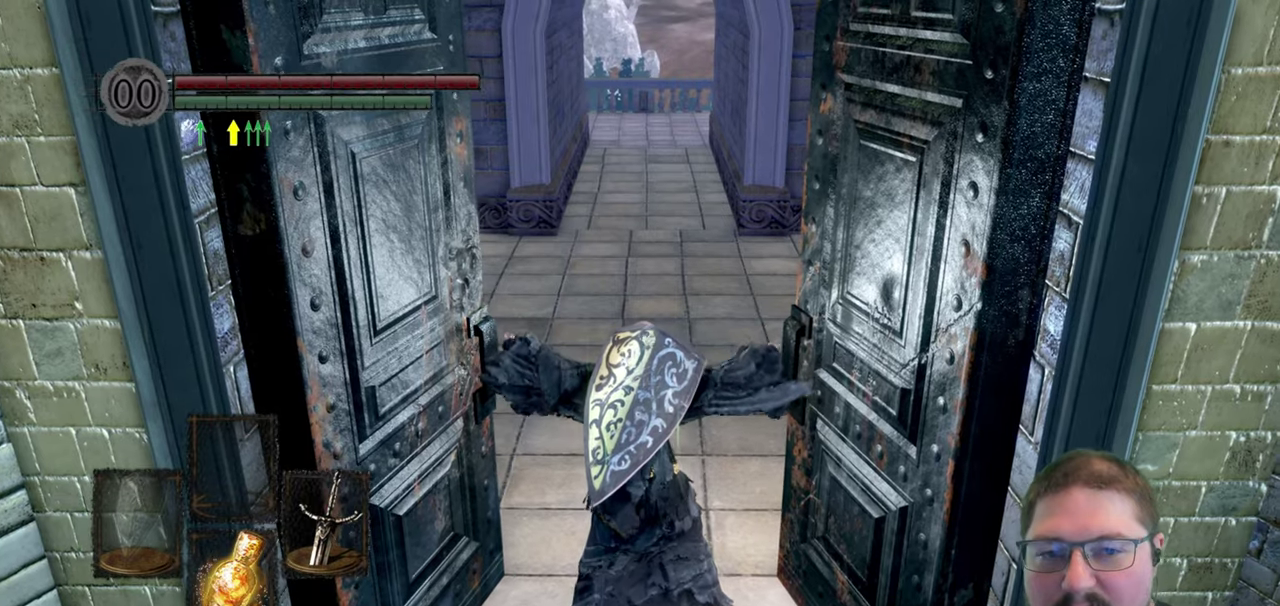
{"buttons": ["B"], "left_stick": "up", "right_stick": "center", "button_events": []}
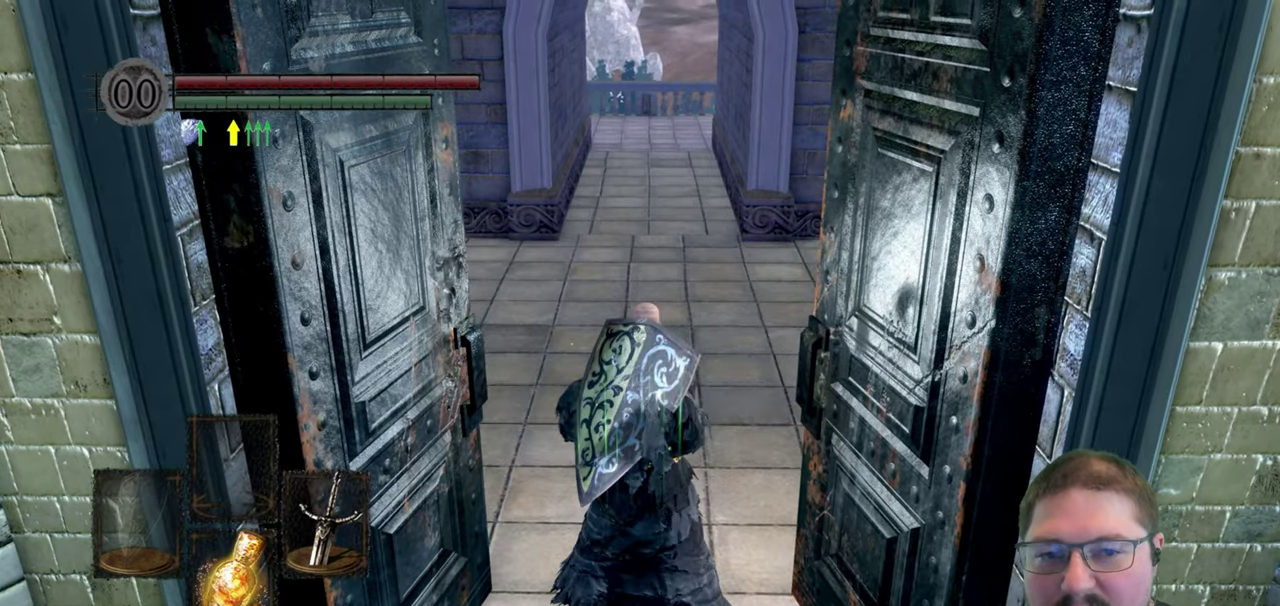
{"buttons": ["B"], "left_stick": "up", "right_stick": "center", "button_events": []}
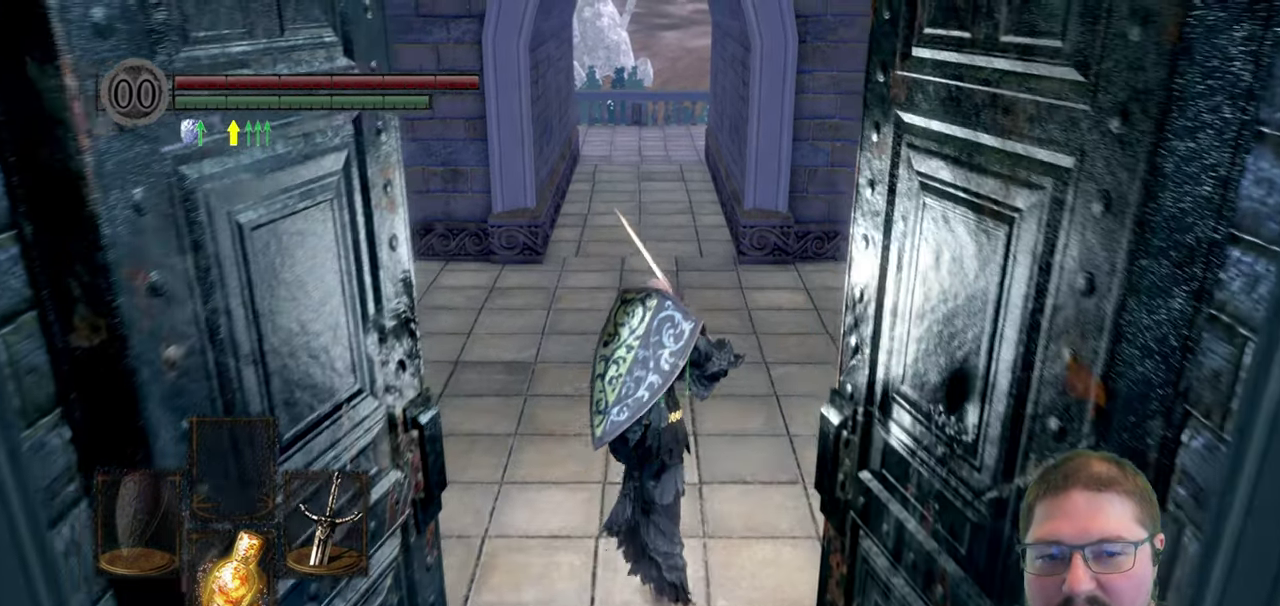
{"buttons": ["B"], "left_stick": "up", "right_stick": "center", "button_events": []}
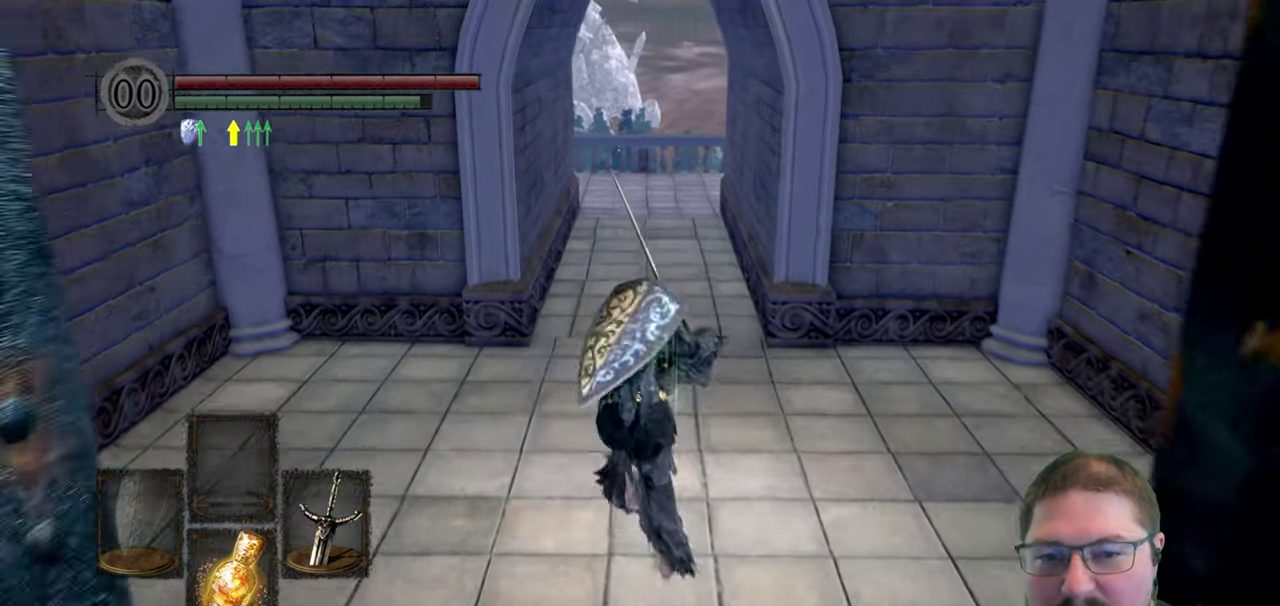
{"buttons": ["B", "Y"], "left_stick": "up", "right_stick": "center", "button_events": [[450, "Y", "down"]]}
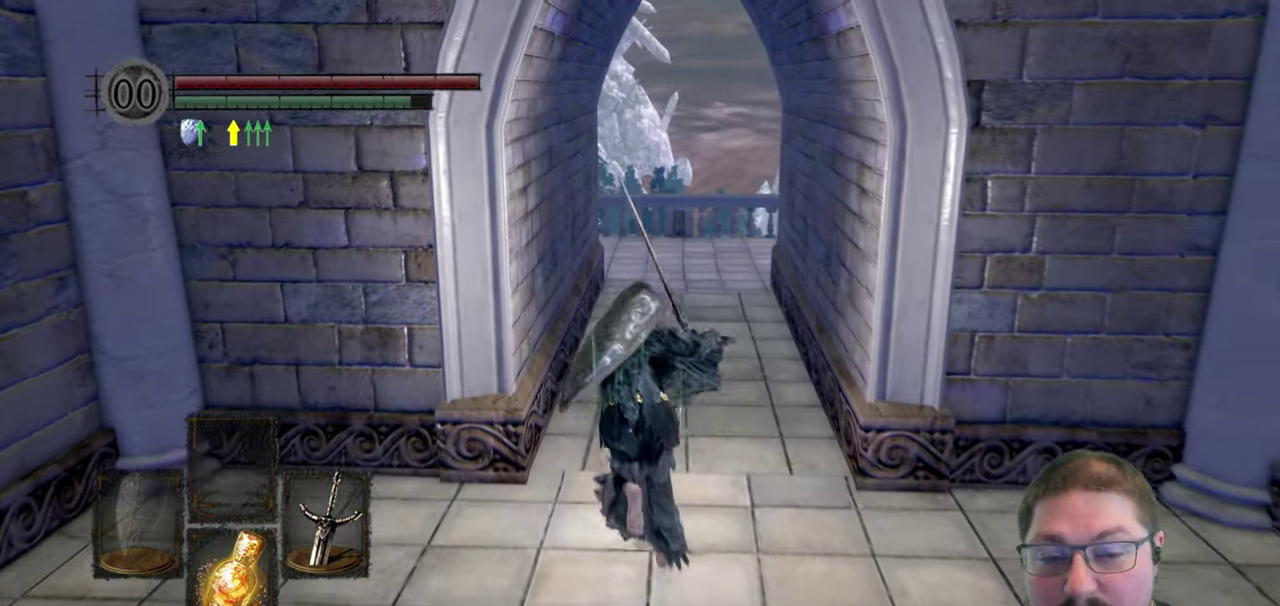
{"buttons": ["B"], "left_stick": "up", "right_stick": "center", "button_events": [[67, "Y", "up"]]}
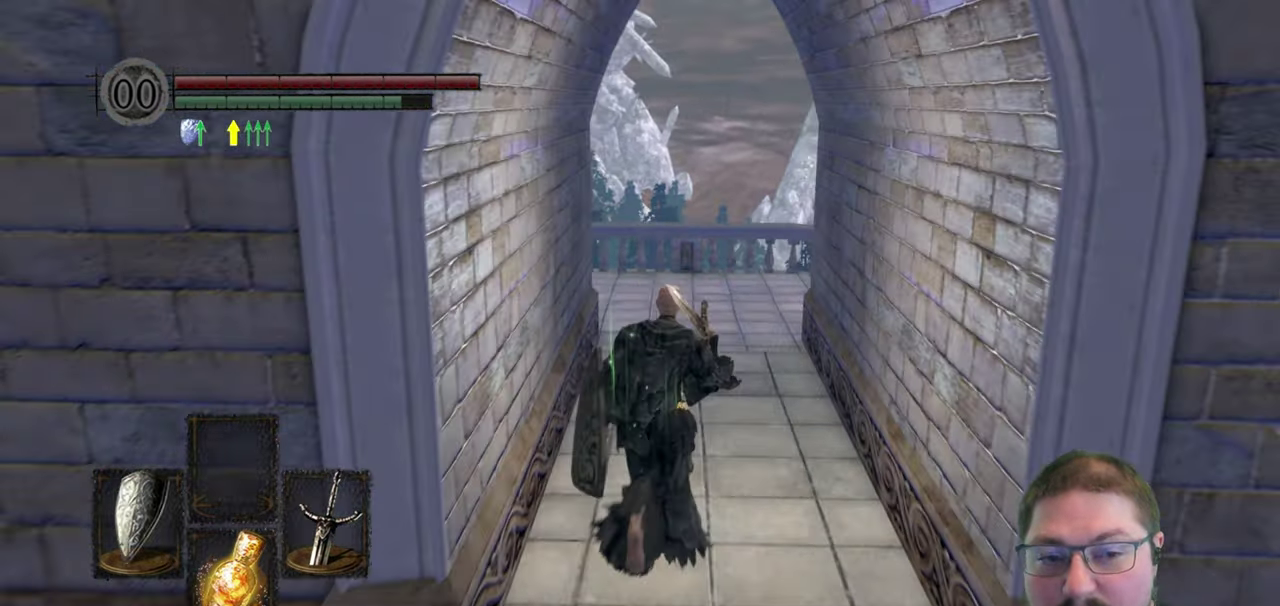
{"buttons": ["B"], "left_stick": "up", "right_stick": "center", "button_events": []}
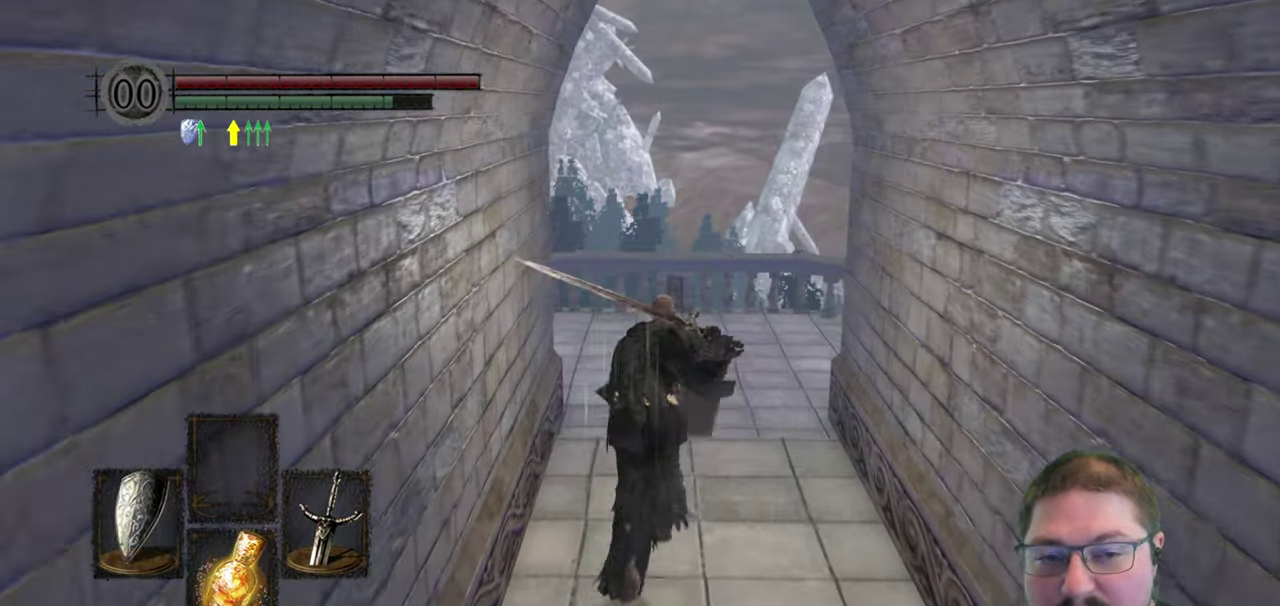
{"buttons": [], "left_stick": "up-right", "right_stick": "left", "button_events": [[67, "B", "up"]]}
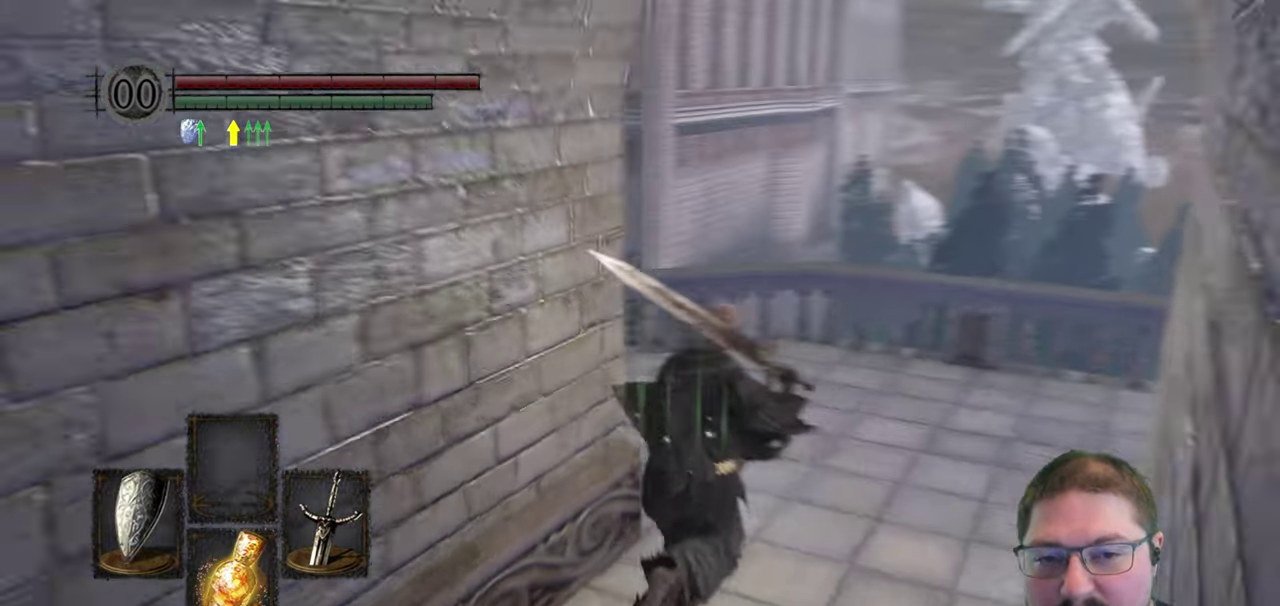
{"buttons": ["B"], "left_stick": "up", "right_stick": "center", "button_events": [[367, "B", "down"]]}
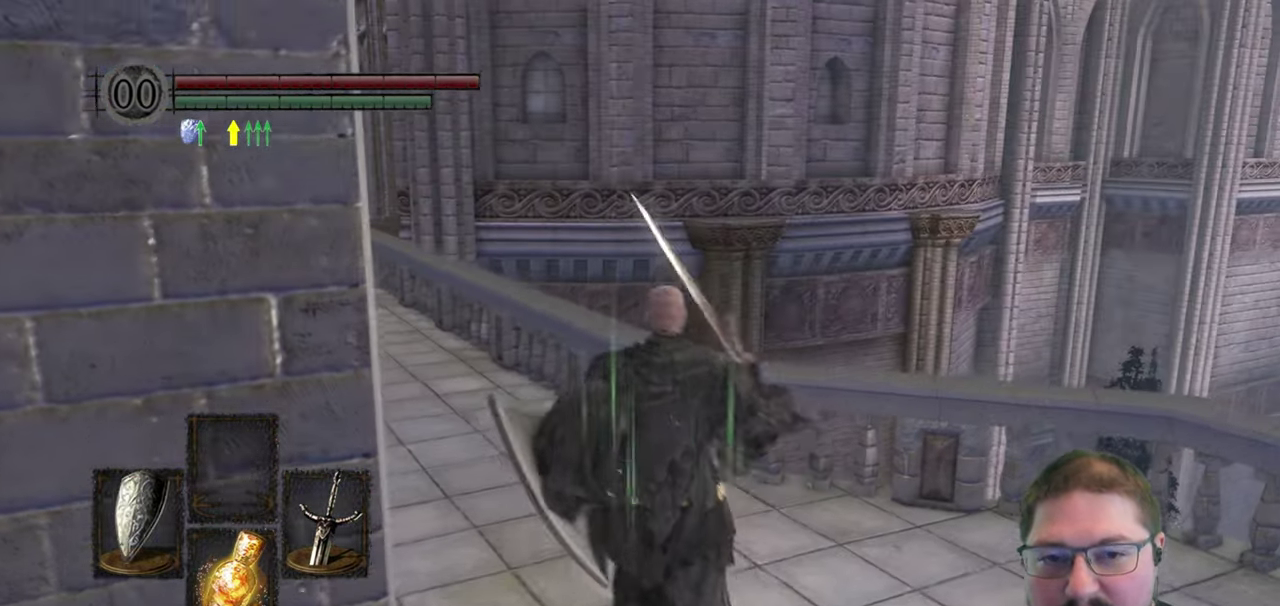
{"buttons": ["B"], "left_stick": "up-left", "right_stick": "center", "button_events": []}
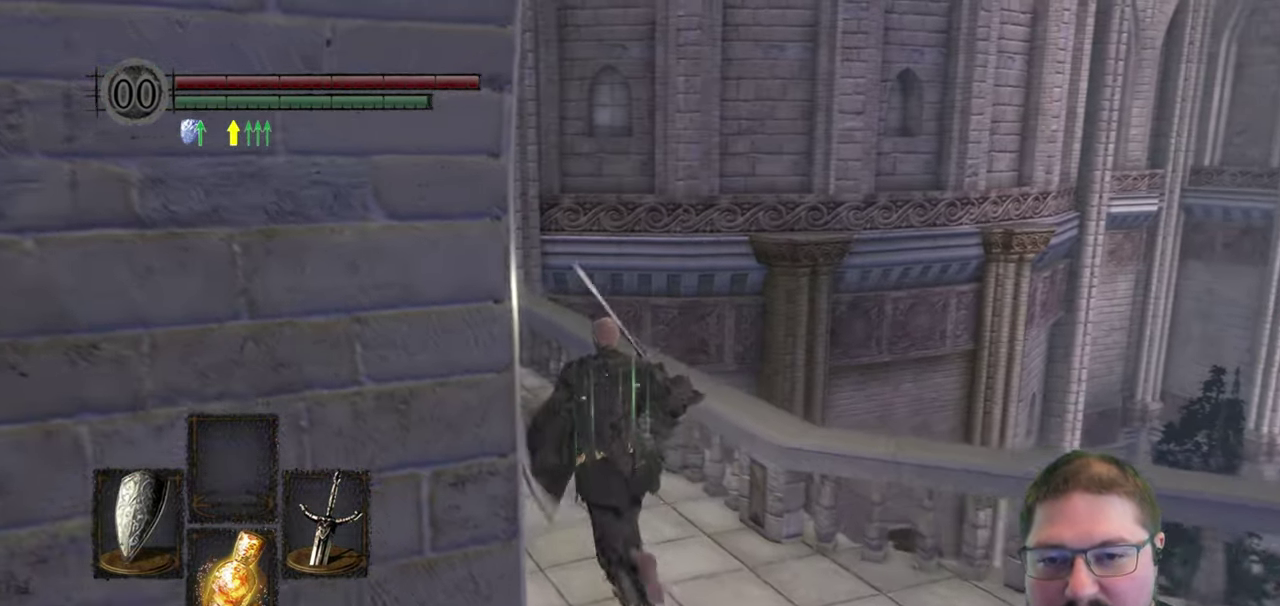
{"buttons": ["B"], "left_stick": "up", "right_stick": "center", "button_events": []}